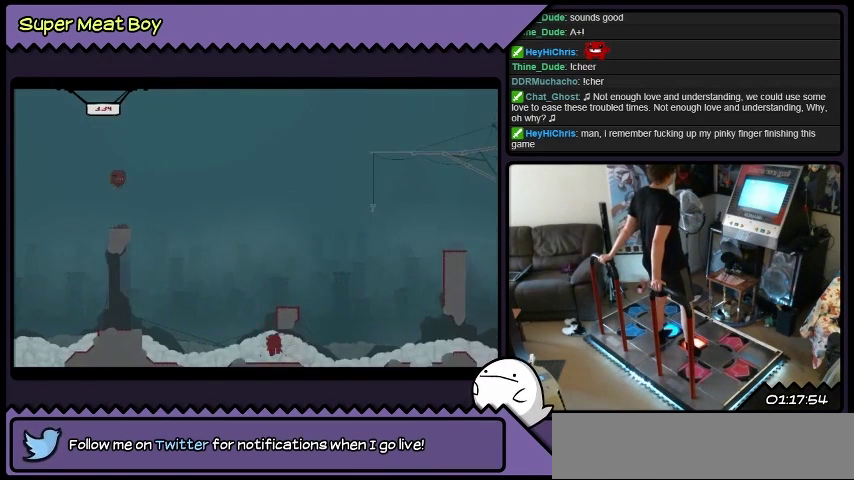
Gameplay with a controller (Xbox layout); each line is a JSON object with the inputs held at the frame after it. "events" lists button and stick changes between this image and that frame as [ms after this image, input, new state], when the widget could be followed in between. Not read: DPAD_RIGHT L1 L2 L3 R1 R2 R3.
{"buttons": ["X"], "events": [[133, "A", "down"], [367, "A", "up"]]}
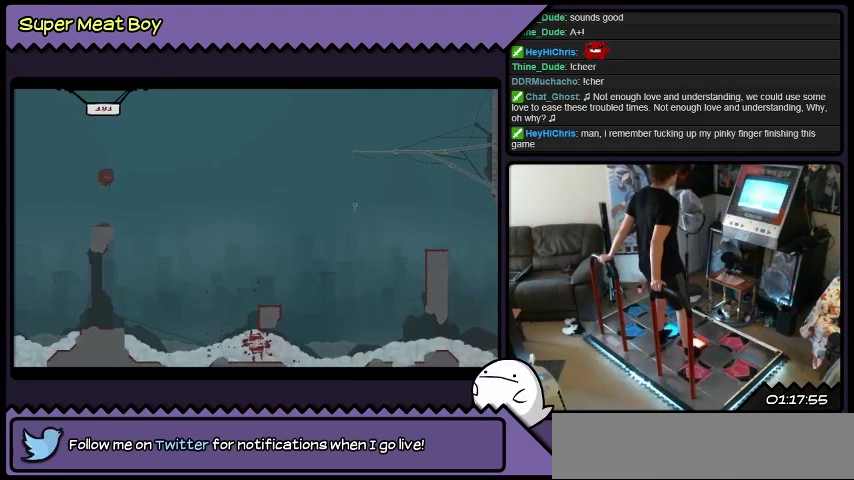
{"buttons": ["X"], "events": []}
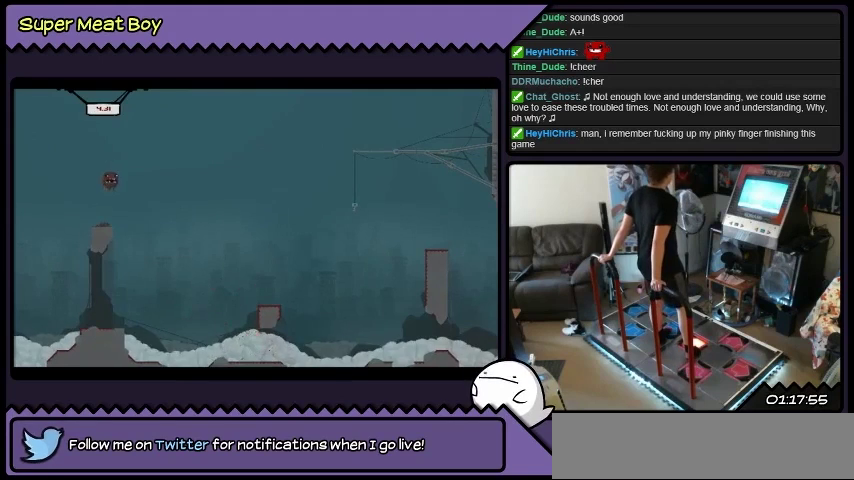
{"buttons": ["X"], "events": []}
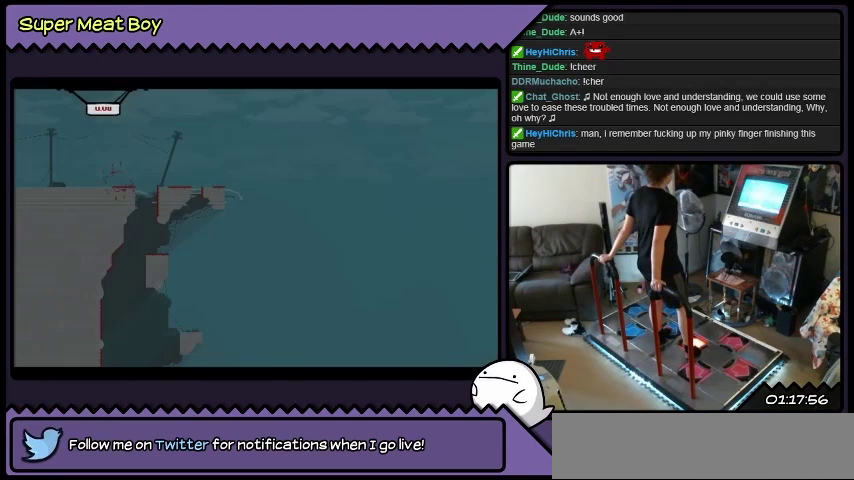
{"buttons": ["X"], "events": []}
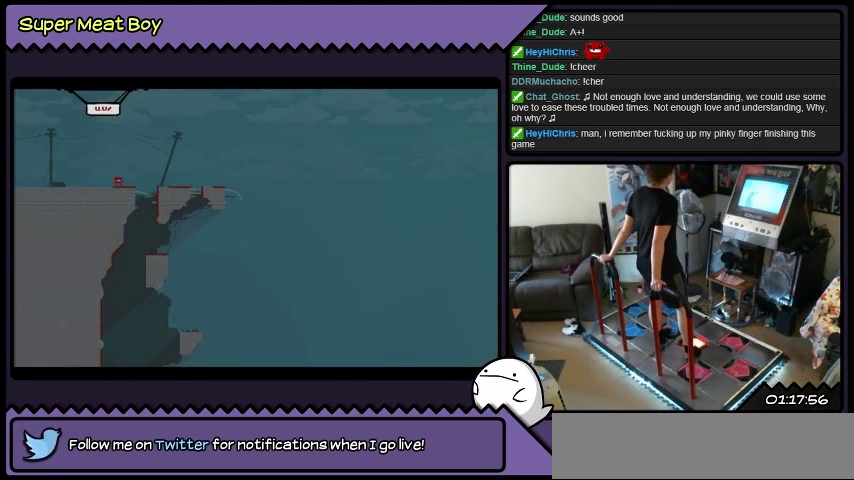
{"buttons": ["A", "X"], "events": [[500, "A", "down"]]}
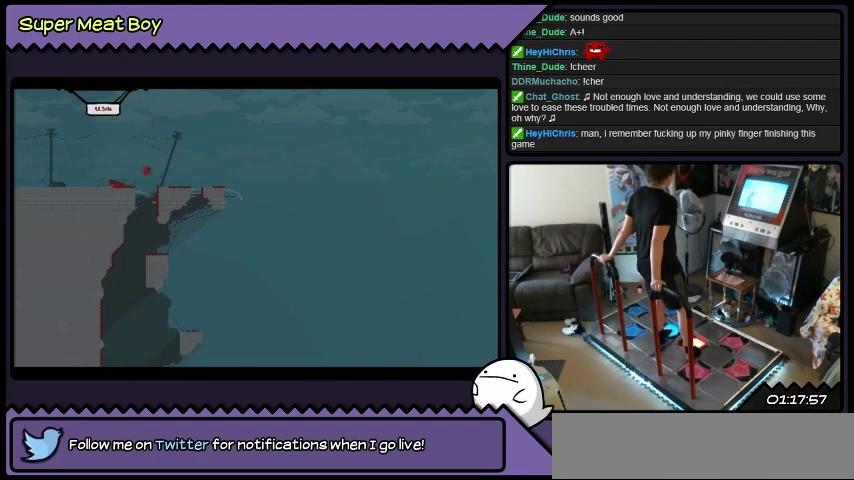
{"buttons": ["A", "X"], "events": [[267, "A", "up"], [400, "A", "down"]]}
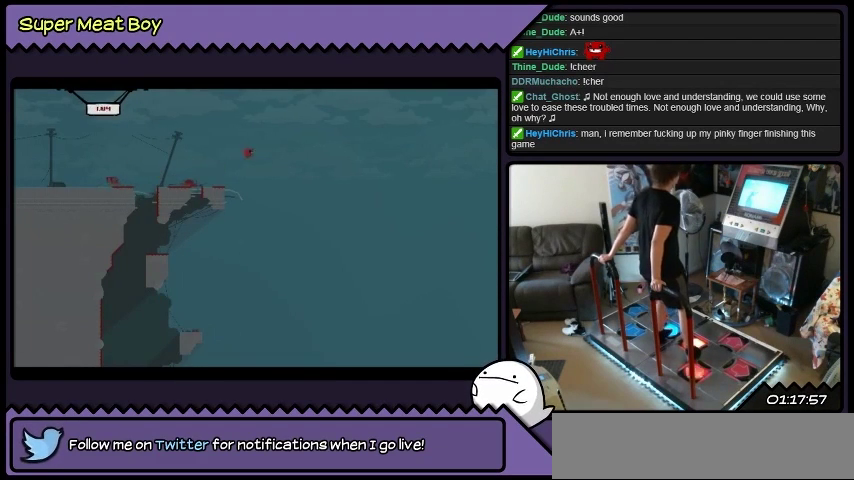
{"buttons": ["X"], "events": [[267, "A", "up"]]}
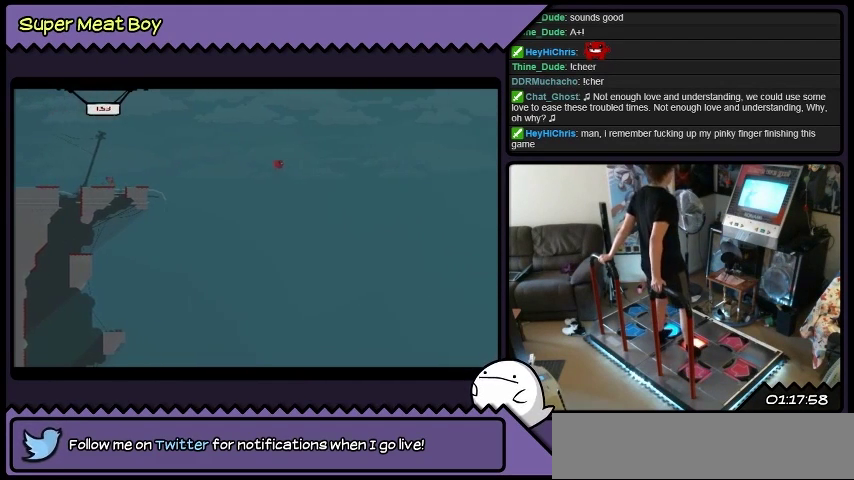
{"buttons": ["X"], "events": []}
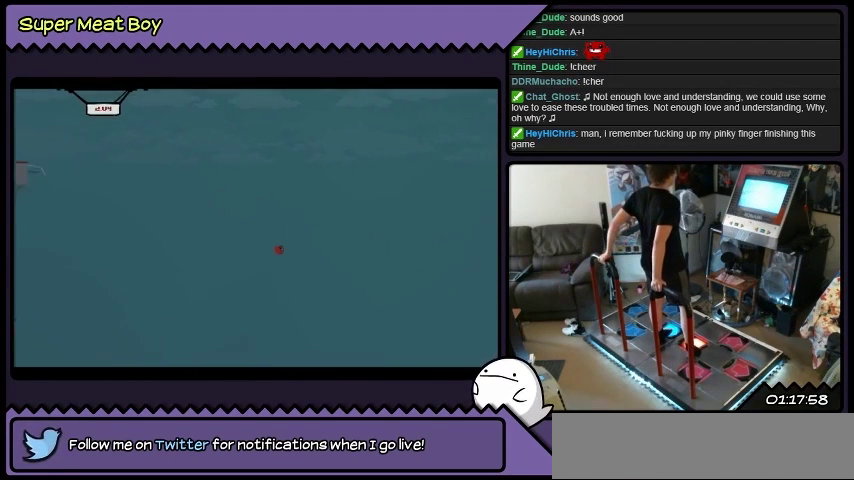
{"buttons": ["X"], "events": []}
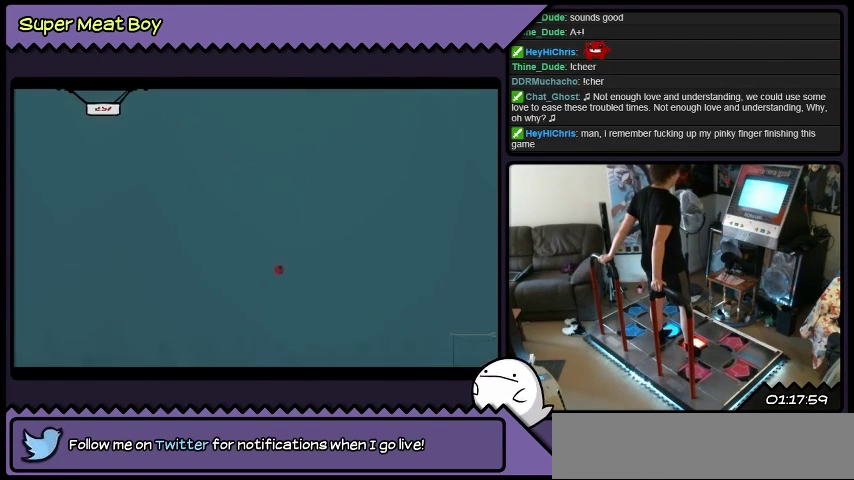
{"buttons": ["X"], "events": []}
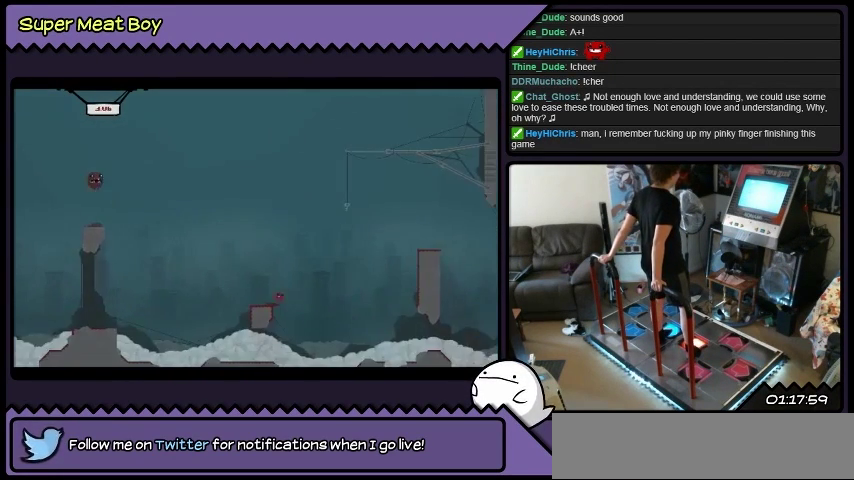
{"buttons": ["X"], "events": [[100, "A", "down"], [500, "A", "up"]]}
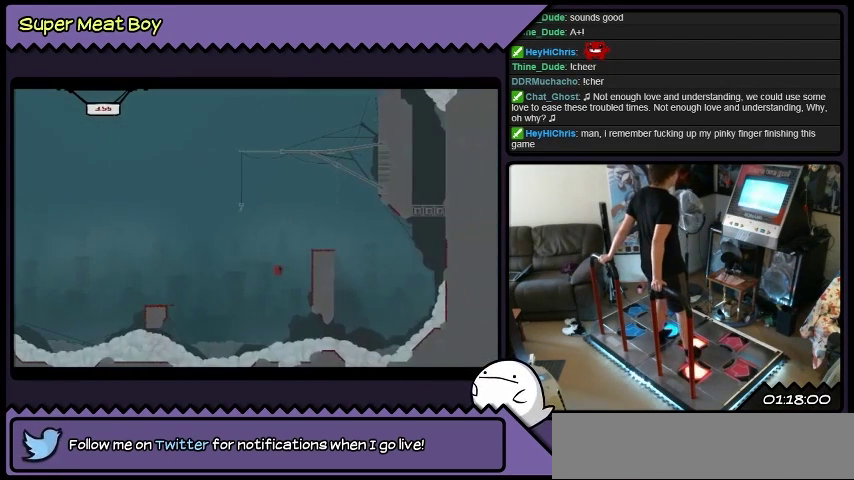
{"buttons": ["A", "X"], "events": [[300, "A", "down"]]}
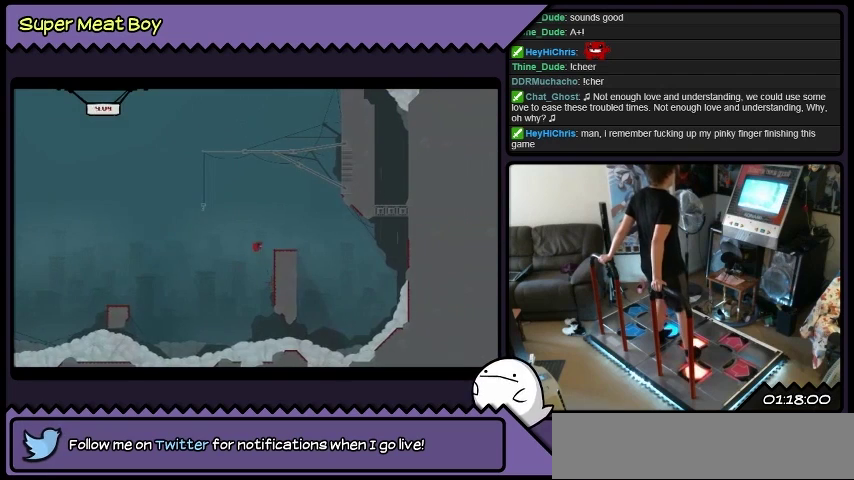
{"buttons": ["X"], "events": [[166, "A", "up"]]}
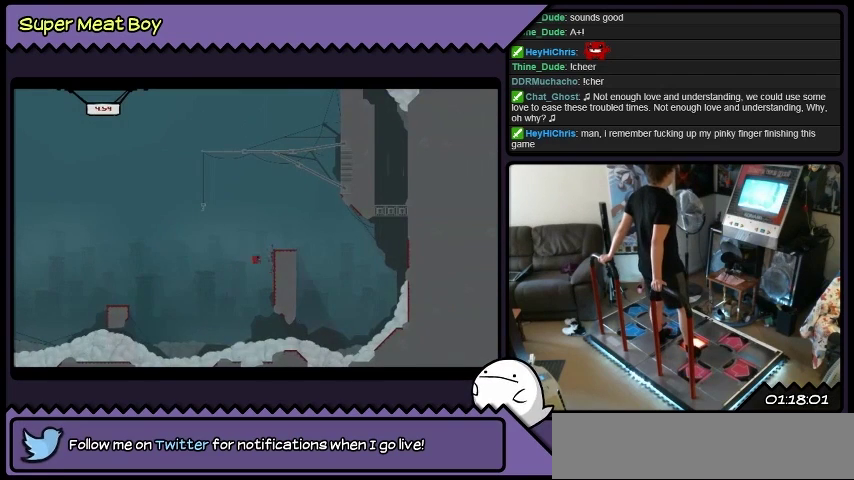
{"buttons": ["X"], "events": [[67, "A", "down"], [500, "A", "up"]]}
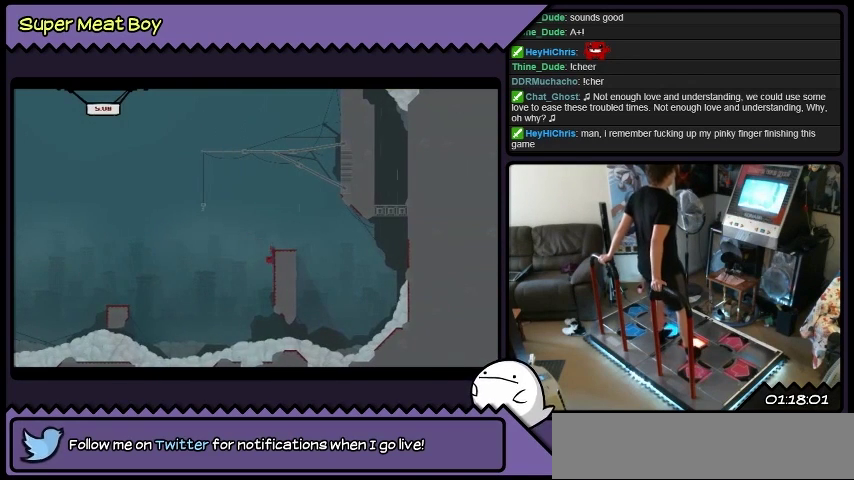
{"buttons": ["A", "X"], "events": [[368, "A", "down"]]}
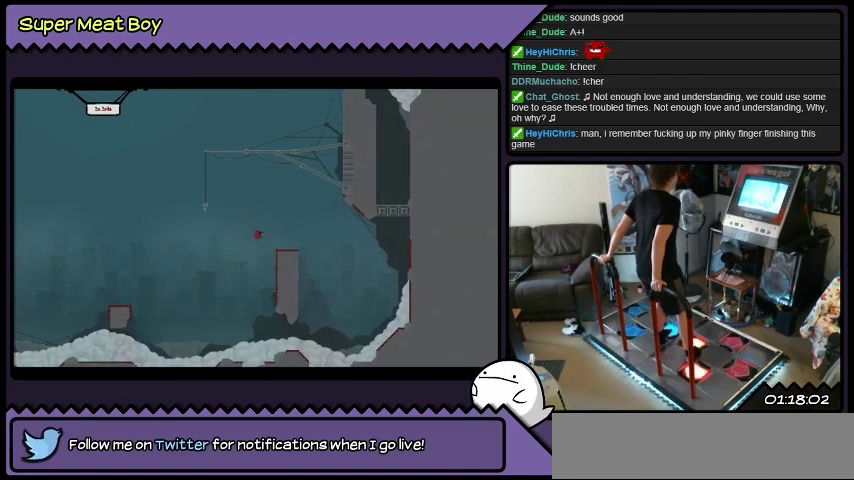
{"buttons": ["X"], "events": [[133, "A", "up"]]}
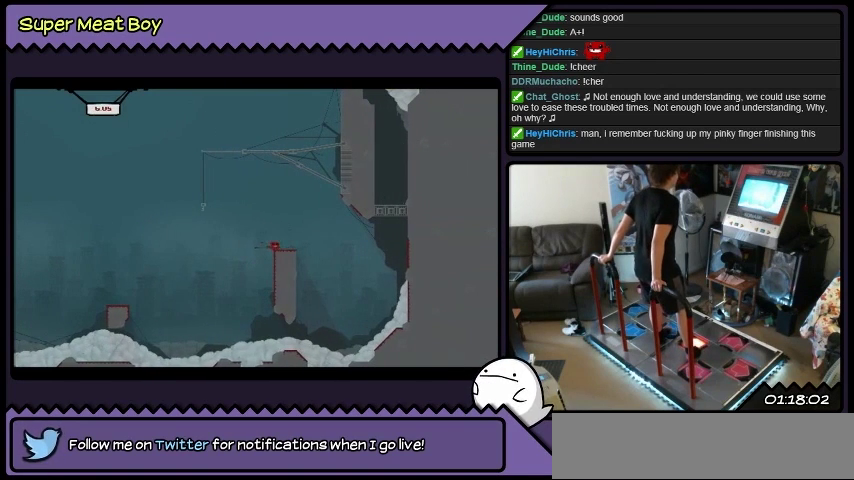
{"buttons": ["X"], "events": []}
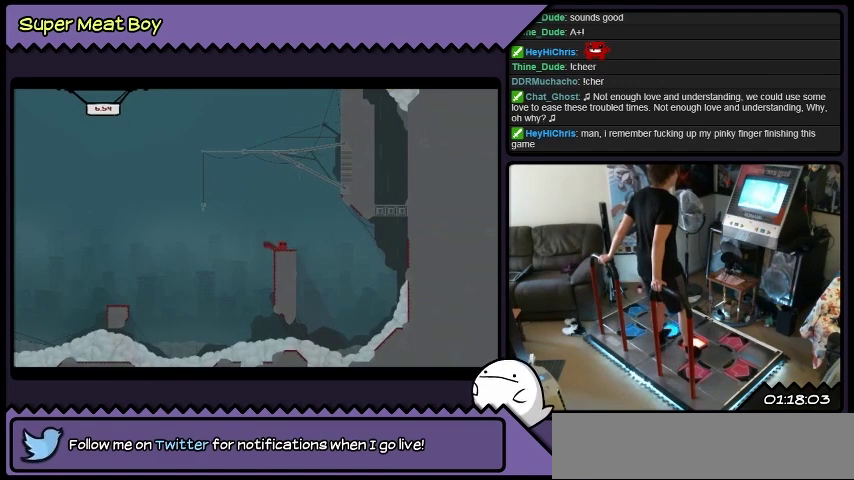
{"buttons": ["X"], "events": []}
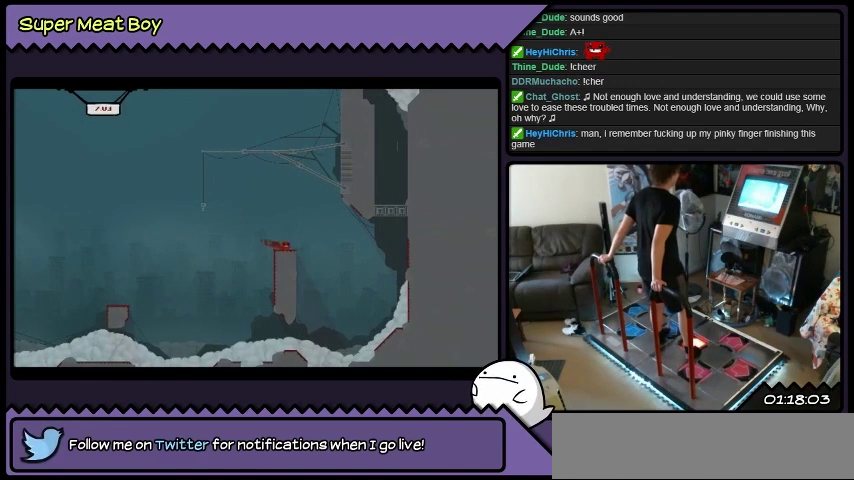
{"buttons": ["X"], "events": []}